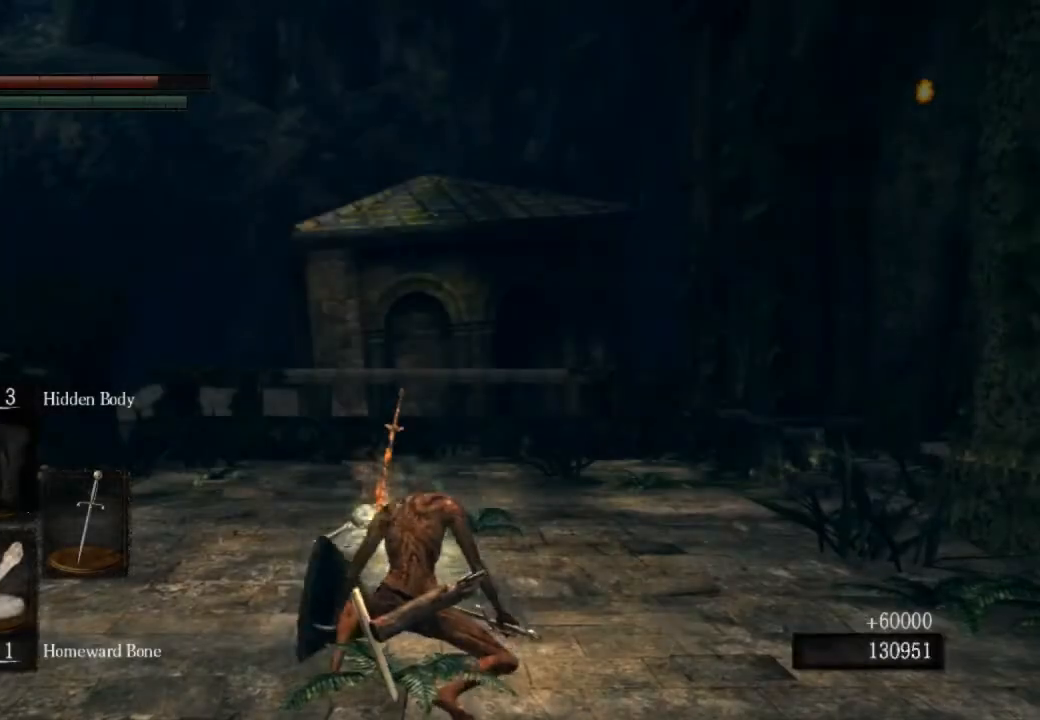
Gameplay with a controller (PlayStation layout); each line is a JSON object with the inputs held at the frame after it. "events" lists button and stick changes between this image and that frame as [ms after this image, input, new state], when the widget could be followed in between.
{"buttons": [], "left_stick": "up", "right_stick": "center", "events": [[167, "right_stick", "down"], [267, "left_stick", "up"], [400, "right_stick", "center"]]}
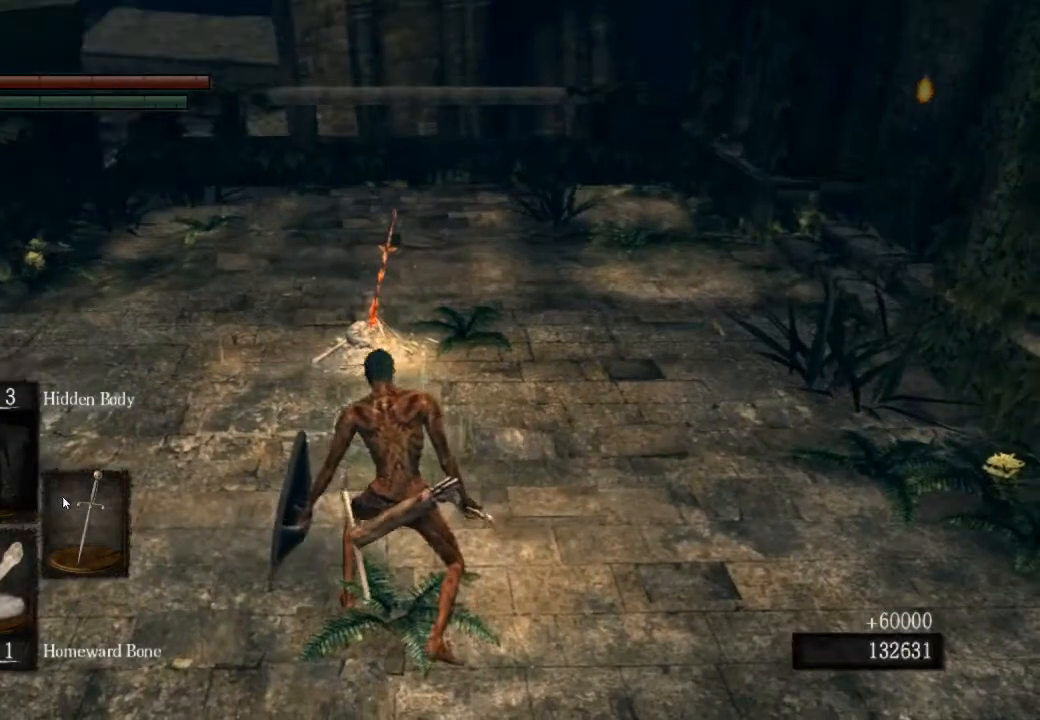
{"buttons": [], "left_stick": "up", "right_stick": "center", "events": []}
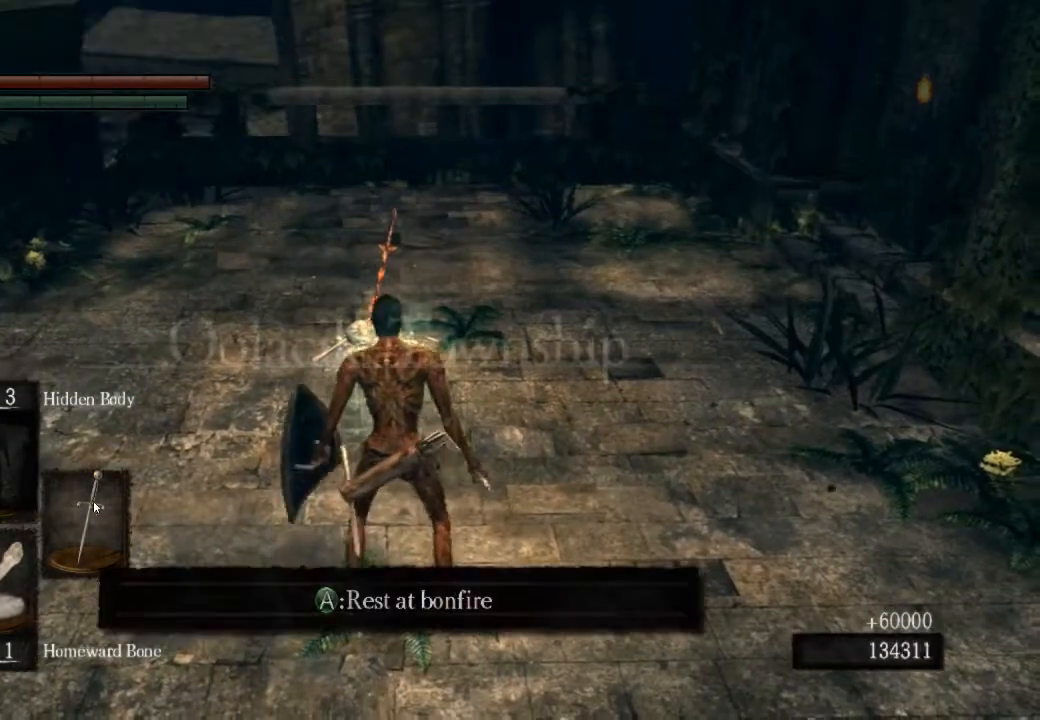
{"buttons": [], "left_stick": "center", "right_stick": "center", "events": [[233, "CROSS", "down"], [400, "CROSS", "up"], [400, "left_stick", "center"]]}
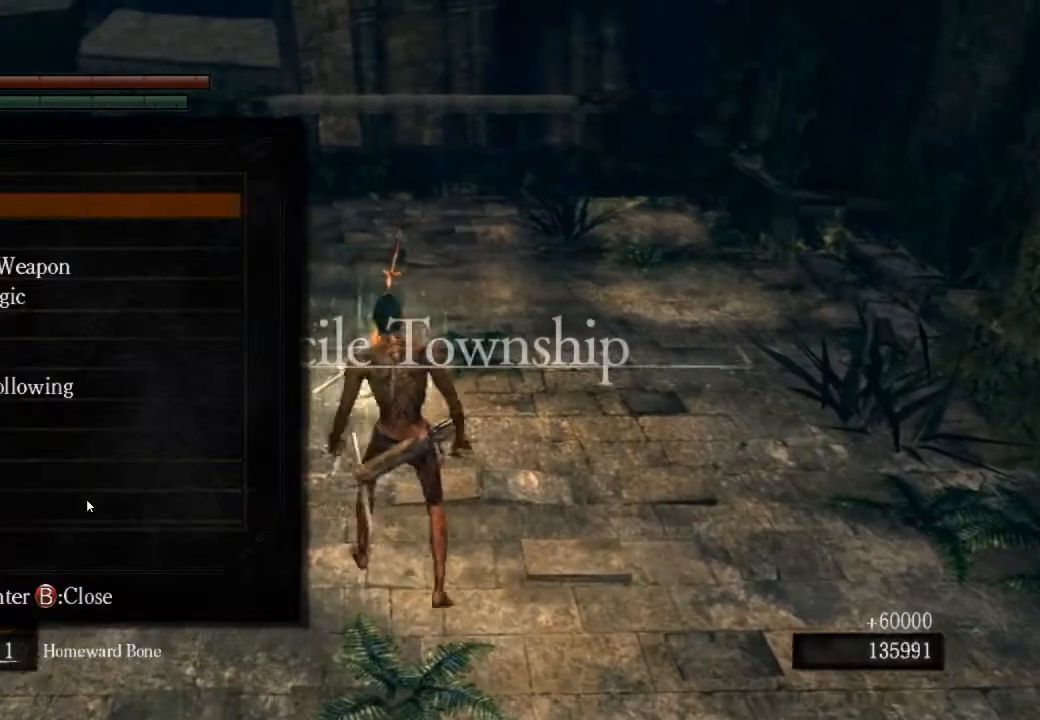
{"buttons": ["DPAD_UP"], "left_stick": "center", "right_stick": "center", "events": [[133, "DPAD_UP", "down"], [200, "DPAD_UP", "up"], [300, "DPAD_UP", "down"], [367, "DPAD_UP", "up"], [433, "DPAD_UP", "down"]]}
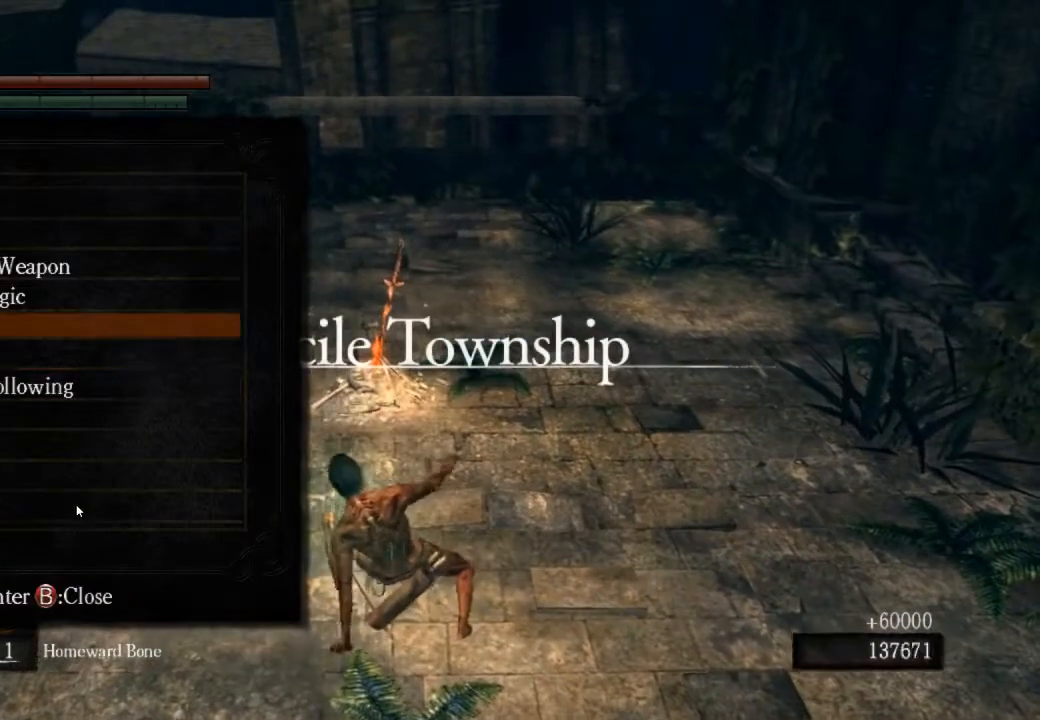
{"buttons": [], "left_stick": "center", "right_stick": "center", "events": [[67, "CROSS", "down"], [67, "DPAD_UP", "up"], [167, "CROSS", "up"], [233, "CROSS", "down"], [333, "CROSS", "up"], [400, "CROSS", "down"], [467, "CROSS", "up"]]}
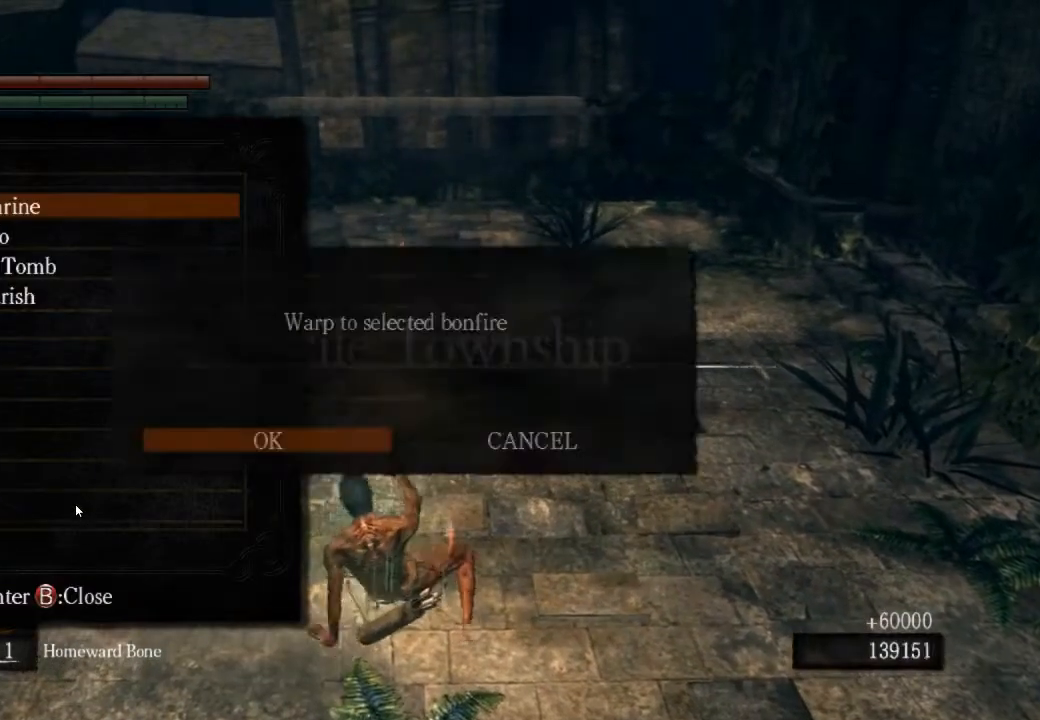
{"buttons": [], "left_stick": "center", "right_stick": "center", "events": [[33, "CROSS", "down"], [133, "CROSS", "up"]]}
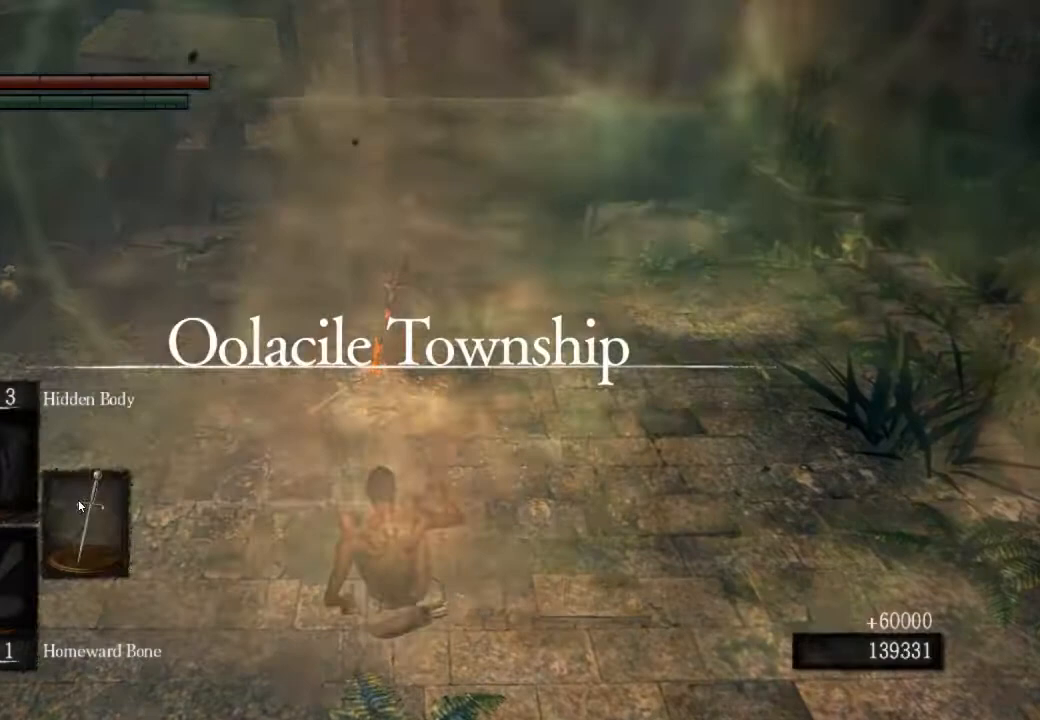
{"buttons": [], "left_stick": "center", "right_stick": "center", "events": []}
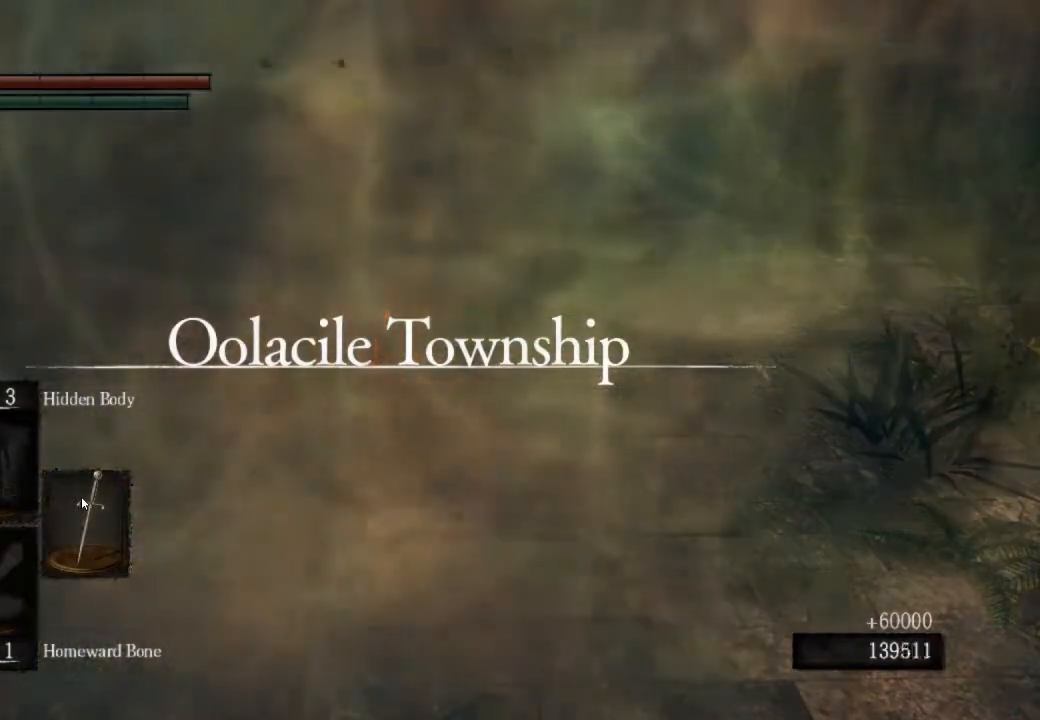
{"buttons": [], "left_stick": "center", "right_stick": "center", "events": [[200, "R1", "down"], [267, "CROSS", "down"], [333, "R1", "up"], [400, "CROSS", "up"], [400, "DPAD_UP", "down"], [500, "DPAD_UP", "up"]]}
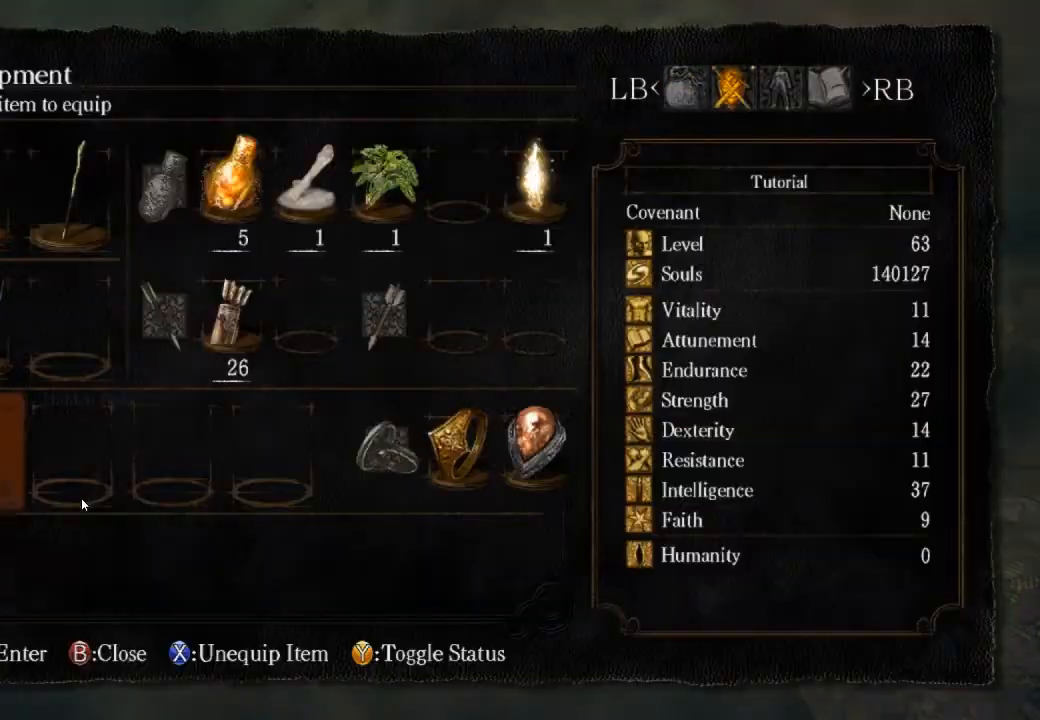
{"buttons": [], "left_stick": "center", "right_stick": "center", "events": [[100, "DPAD_LEFT", "down"], [167, "DPAD_LEFT", "up"], [233, "DPAD_LEFT", "down"], [367, "CROSS", "down"], [367, "DPAD_LEFT", "up"], [500, "CROSS", "up"]]}
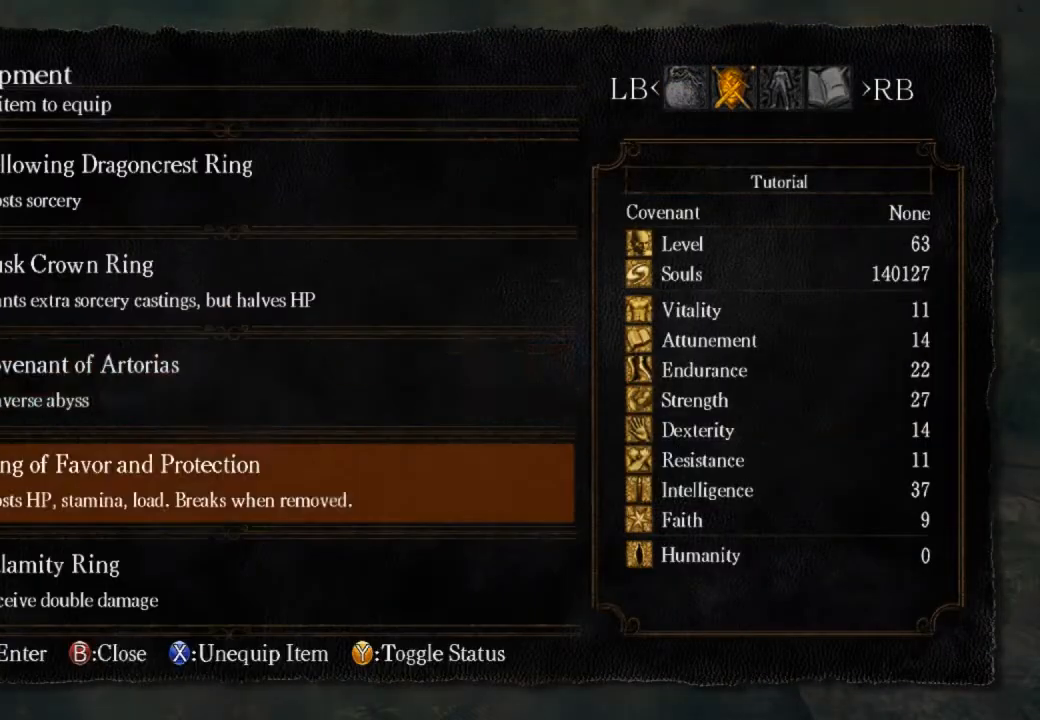
{"buttons": ["DPAD_UP"], "left_stick": "center", "right_stick": "center", "events": [[133, "DPAD_UP", "down"], [233, "DPAD_UP", "up"], [300, "DPAD_UP", "down"], [400, "DPAD_UP", "up"], [467, "DPAD_UP", "down"]]}
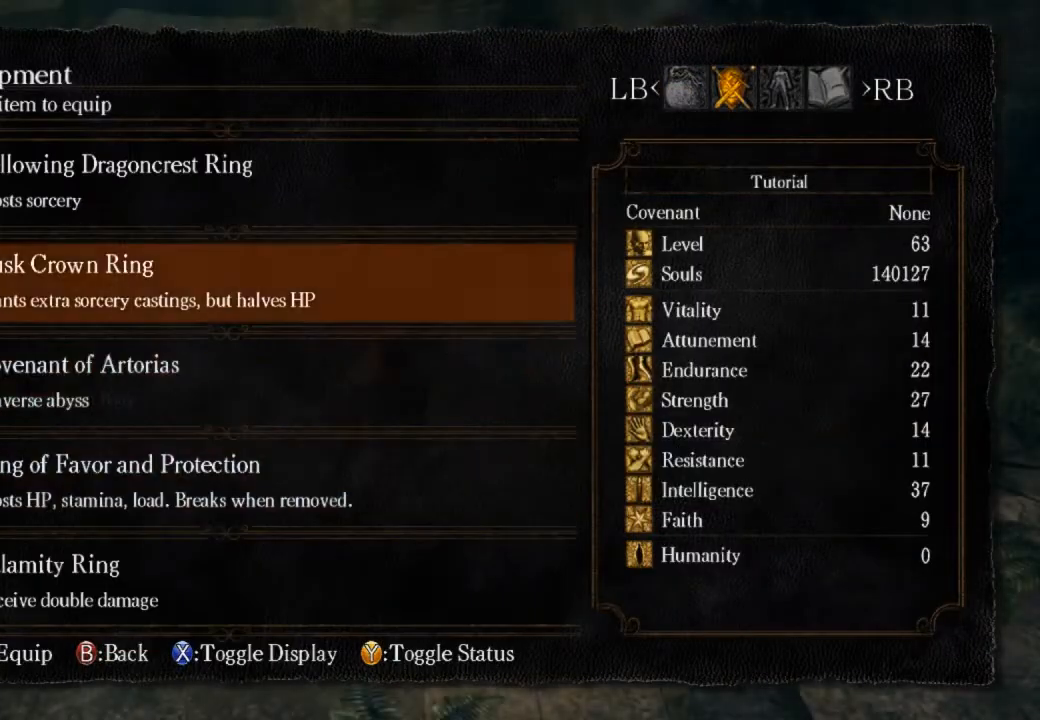
{"buttons": ["CROSS"], "left_stick": "center", "right_stick": "center", "events": [[67, "DPAD_UP", "up"], [200, "CROSS", "down"], [300, "CROSS", "up"], [300, "DPAD_LEFT", "down"], [367, "CROSS", "down"], [433, "DPAD_LEFT", "up"]]}
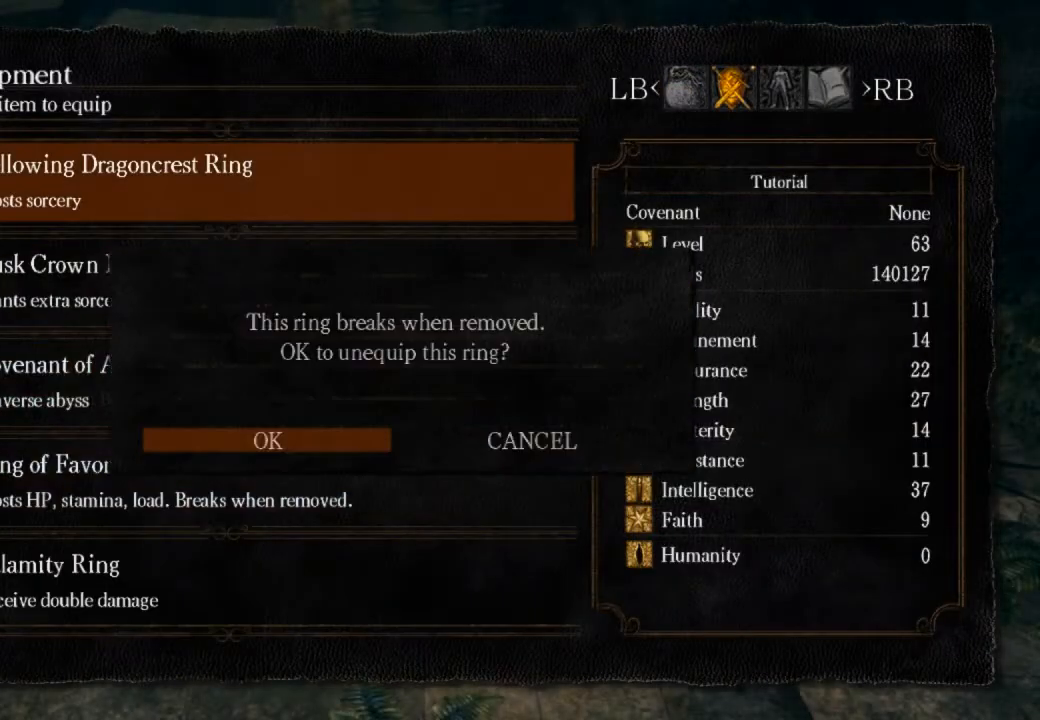
{"buttons": [], "left_stick": "center", "right_stick": "center", "events": [[33, "CROSS", "up"]]}